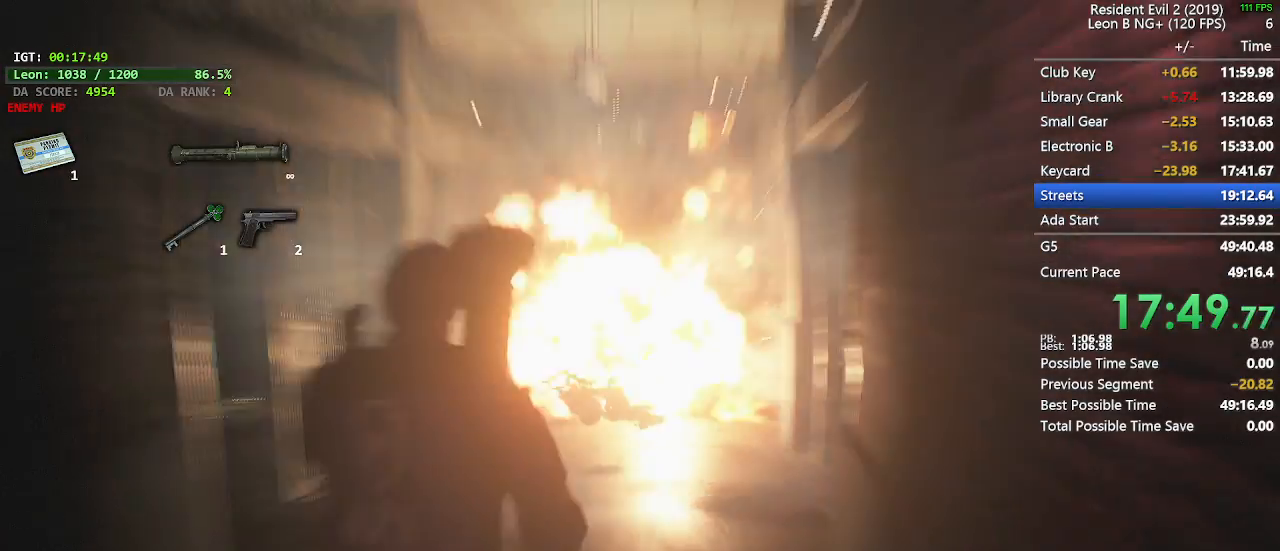
Gameplay with keyboard and mouse; each line is a JSON object with the keys and mouse buttons held at the frame after it. "events" lists presses ("down") and releases ("up") of "1", "2", "3", "4", "5", "a", "alt", "c", "caps_lock", "ctrl", "d", "e", "f", "g", "q", "r", "s", "shift", "space", "t", "tab", "v", "w", "x", "z", "mouse_left", "mouse_wheel" and "mouse_right" between this image and that frame as [ms after this image, input, new state], when the widget could be followed in between. "mouse_left", "mouse_wheel", "mouse_right" = the "left", "wheel", "right" buttons of the "mouse" list. No other keys are recorded. "wheel" means that the mouse wheel is clicked or scrolled. Not read: mouse_move.
{"keys": ["shift", "w"], "mouse": [], "events": []}
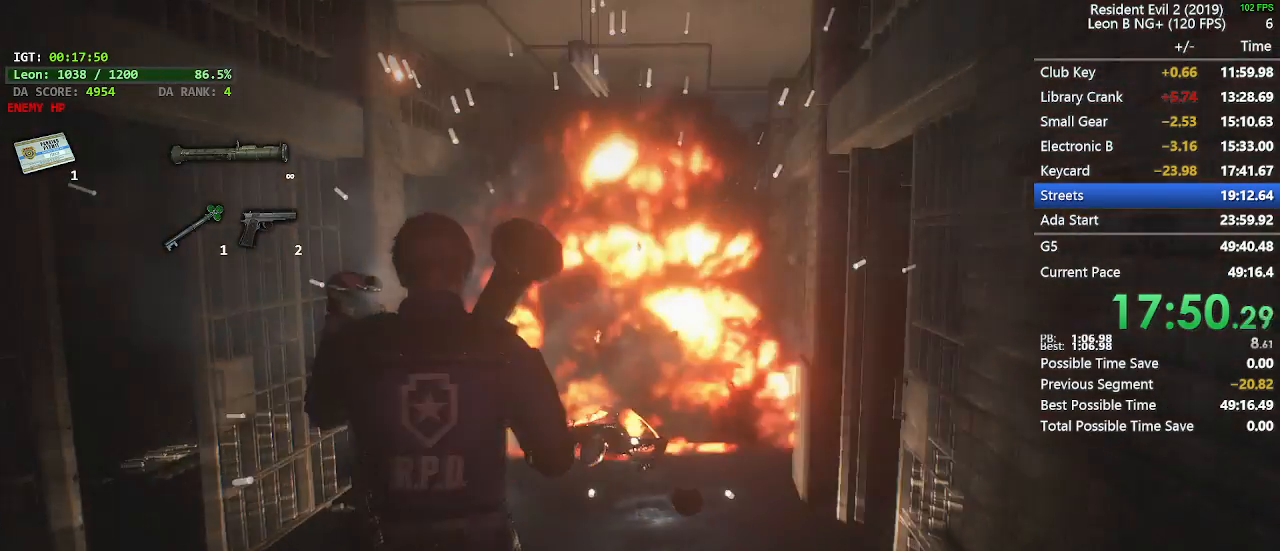
{"keys": ["shift", "w"], "mouse": [], "events": []}
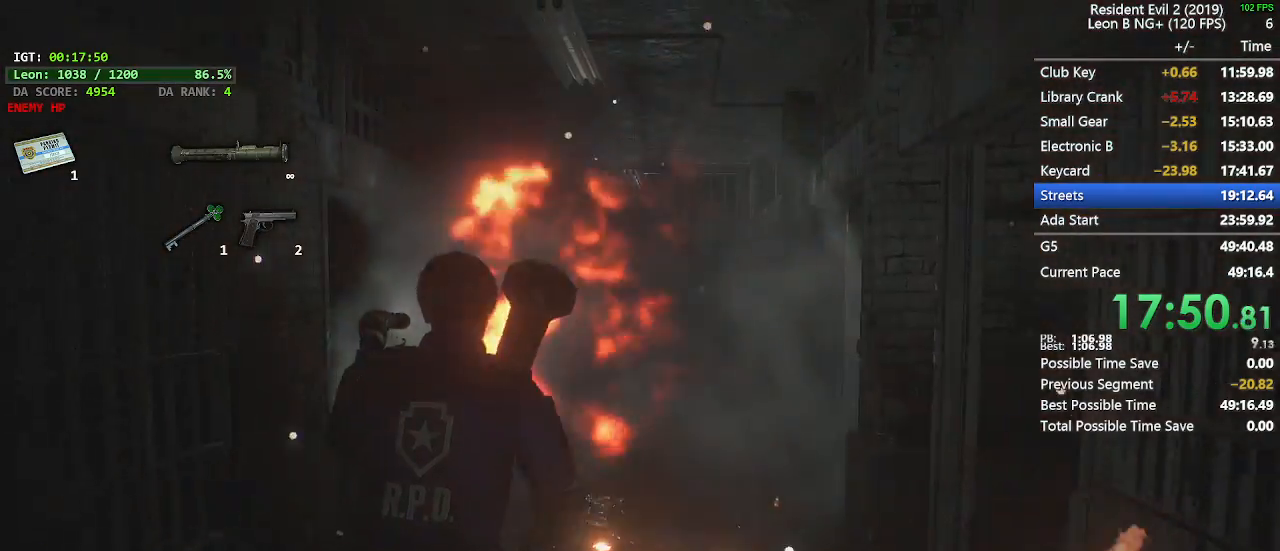
{"keys": ["shift", "w"], "mouse": [], "events": [[317, "mouse_left", "down"], [317, "mouse_right", "down"], [467, "mouse_right", "up"], [483, "mouse_left", "up"]]}
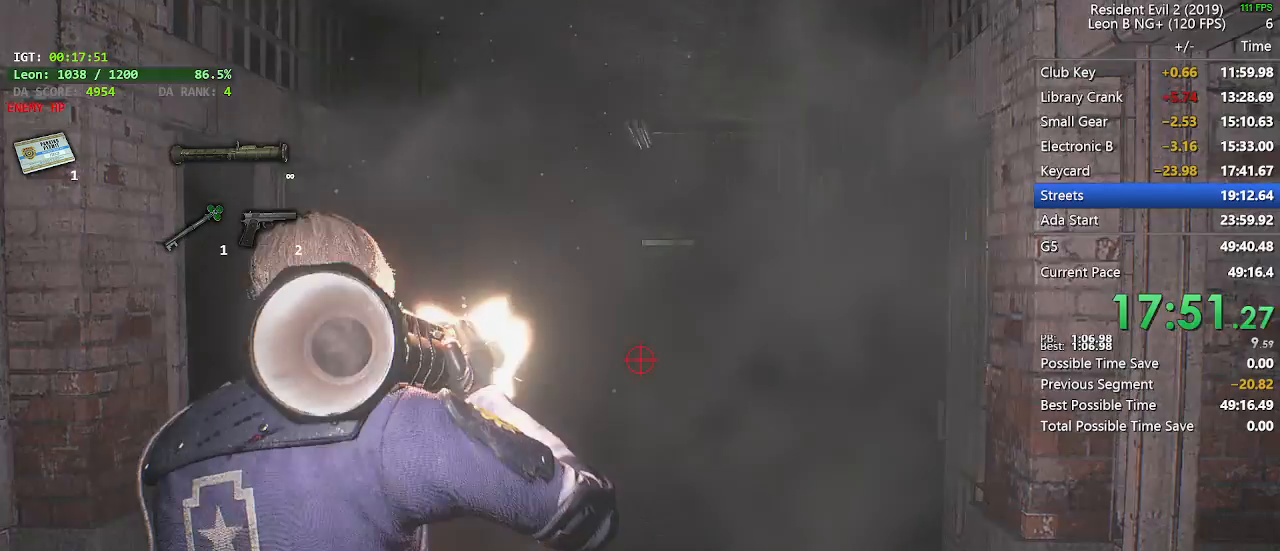
{"keys": ["shift", "w"], "mouse": [], "events": []}
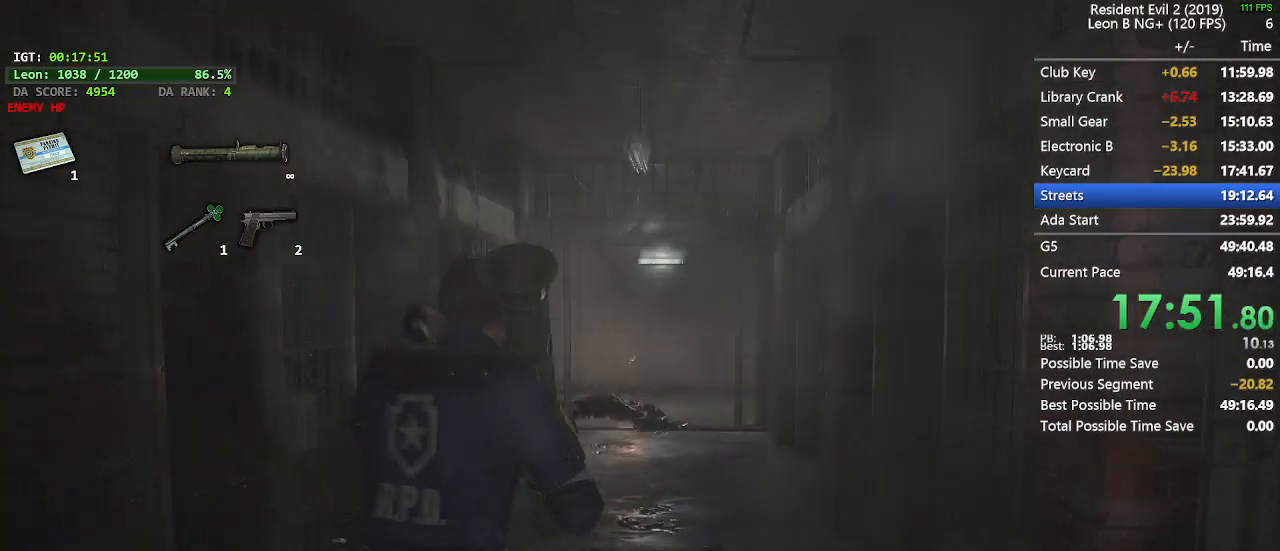
{"keys": ["shift", "w"], "mouse": [], "events": []}
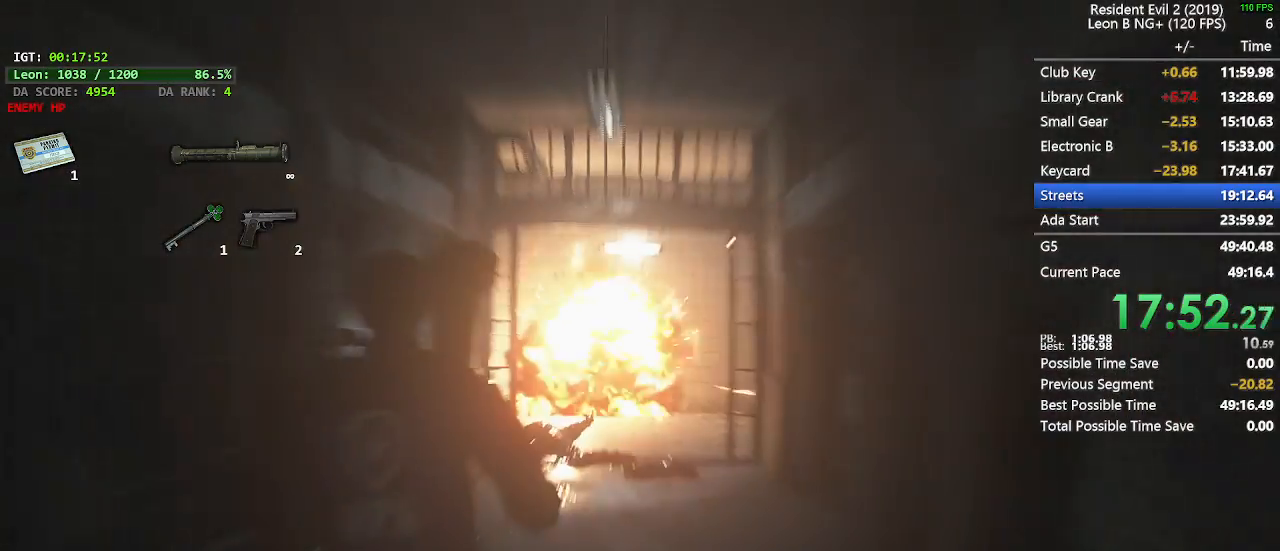
{"keys": ["d", "shift", "w"], "mouse": [], "events": [[433, "d", "down"]]}
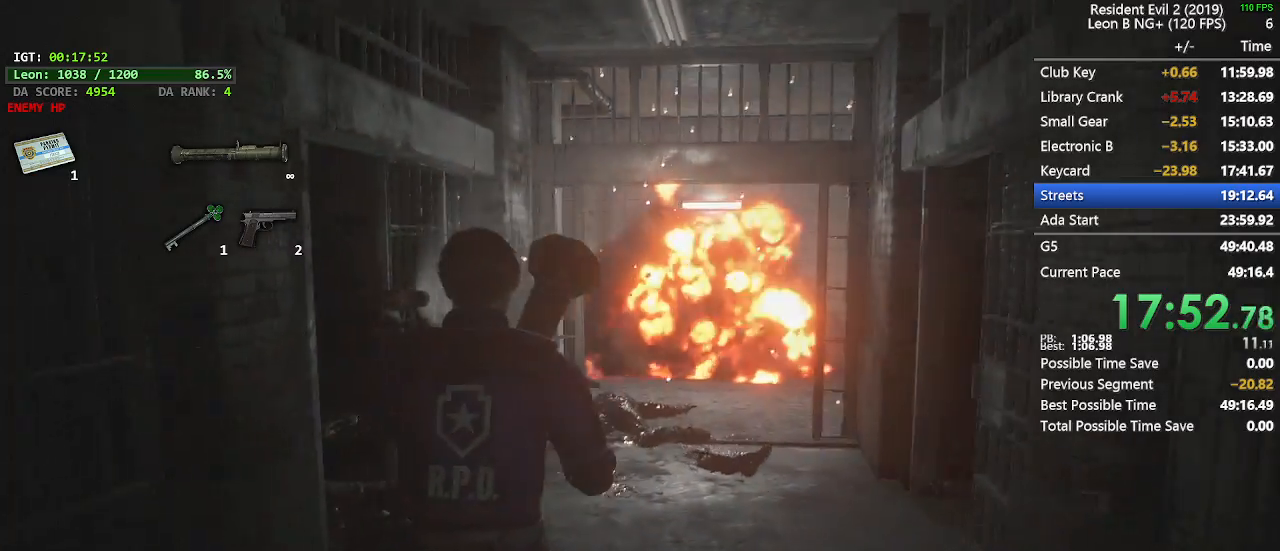
{"keys": ["4", "5", "shift", "w"], "mouse": [], "events": [[217, "d", "up"], [500, "4", "down"], [500, "5", "down"]]}
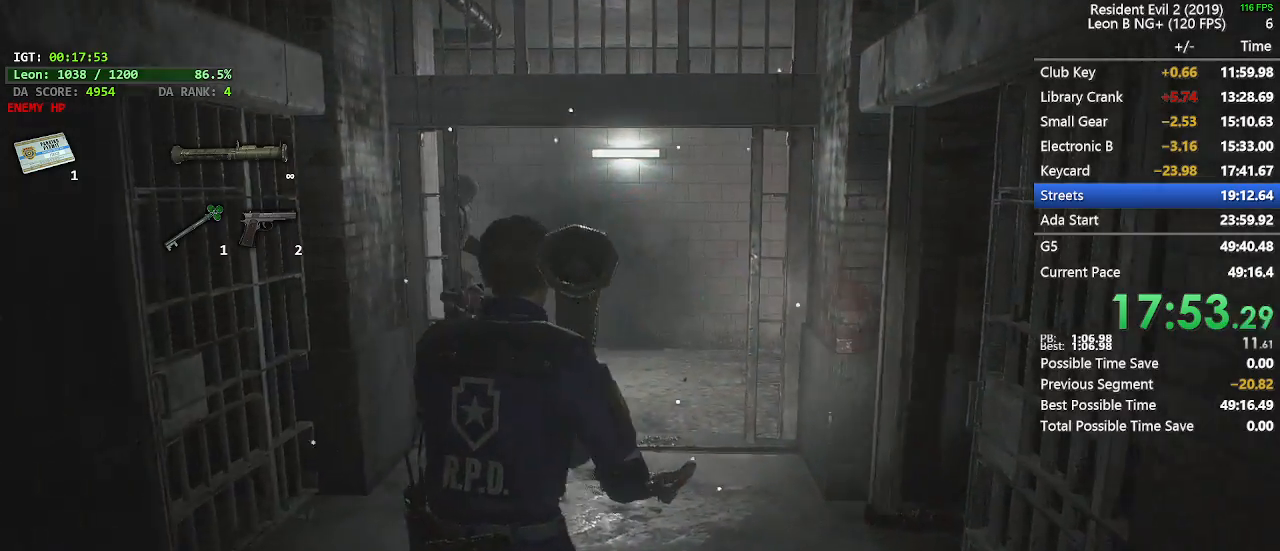
{"keys": ["shift", "w"], "mouse": [], "events": [[83, "4", "up"], [83, "5", "up"]]}
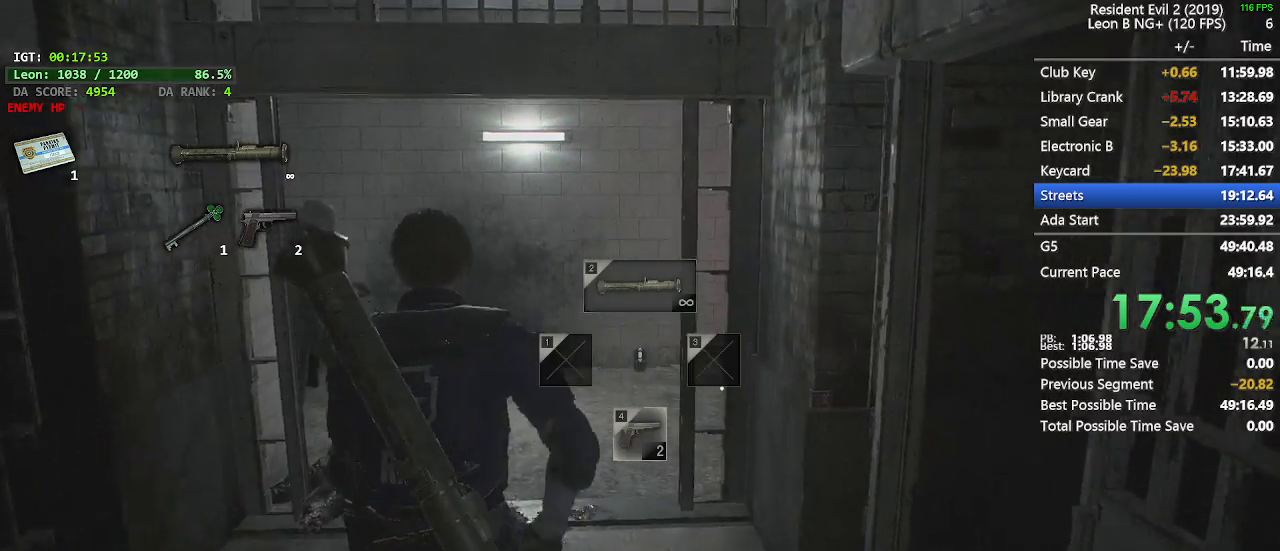
{"keys": ["shift", "w"], "mouse": [], "events": []}
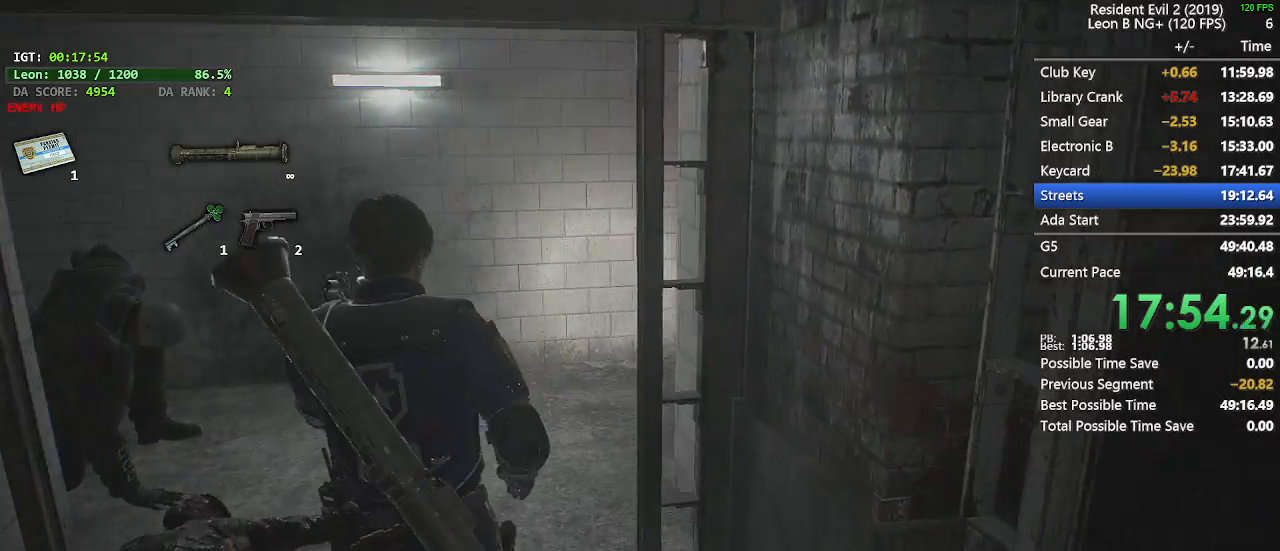
{"keys": ["shift", "w"], "mouse": [], "events": []}
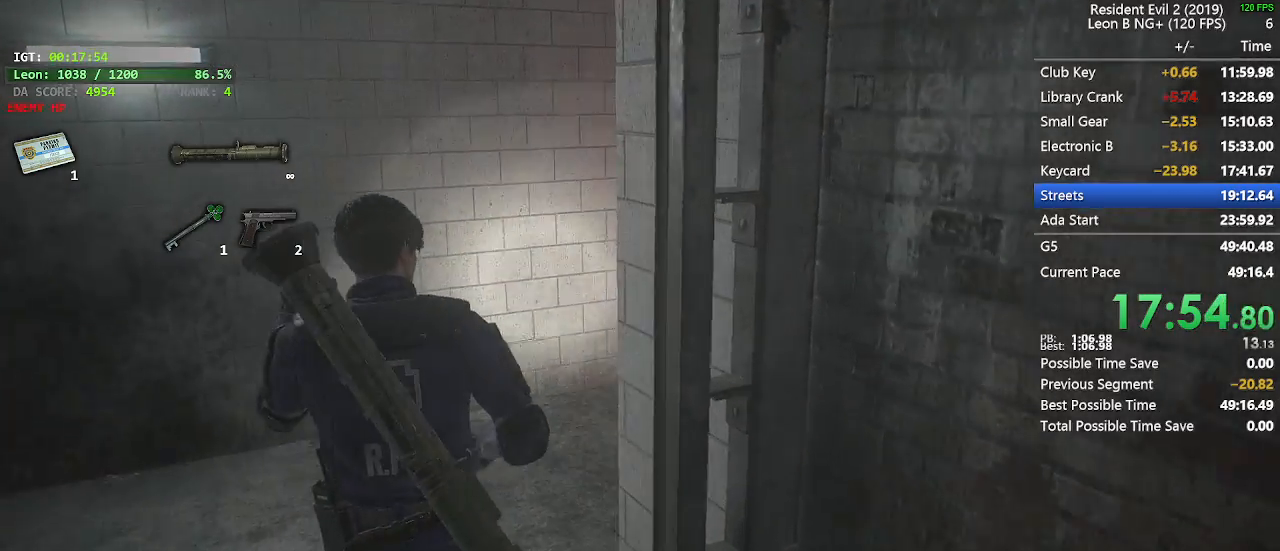
{"keys": ["shift", "w"], "mouse": [], "events": []}
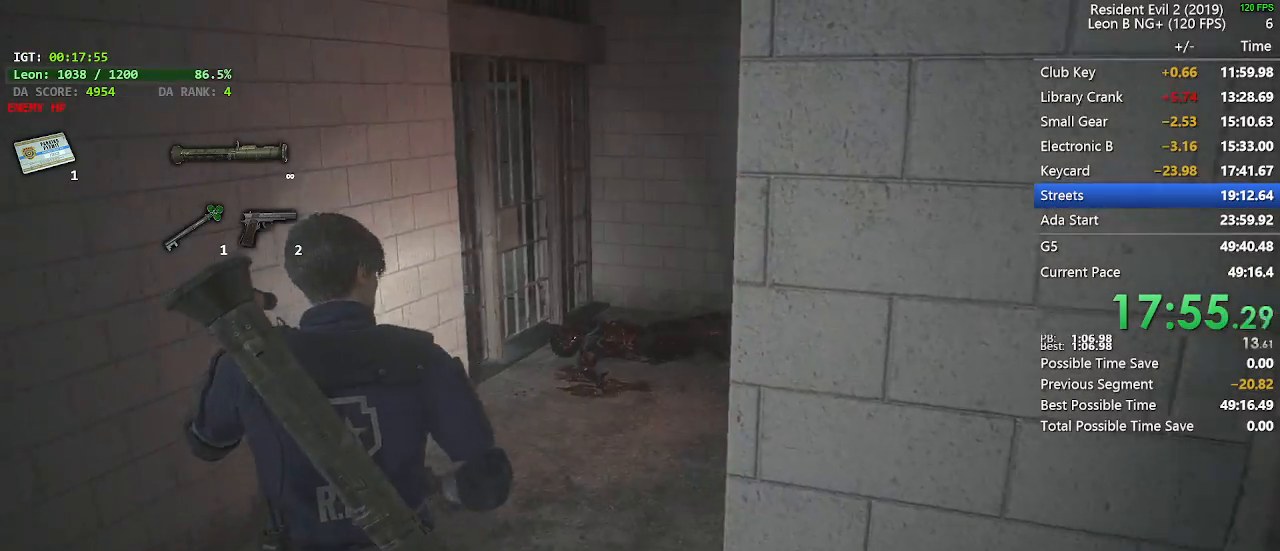
{"keys": ["shift", "w"], "mouse": [], "events": []}
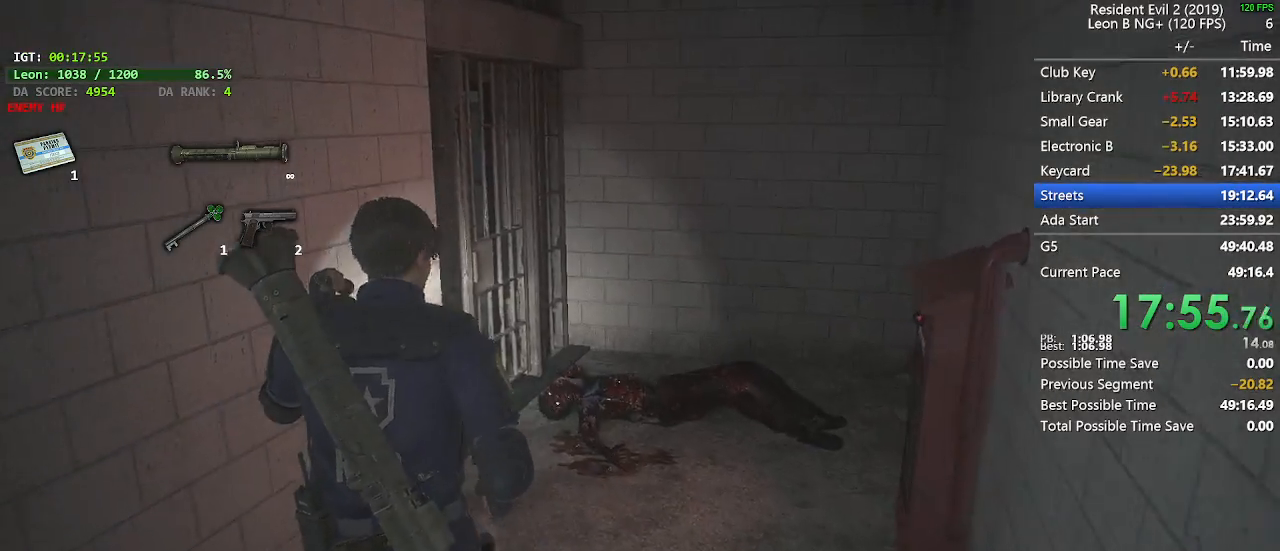
{"keys": ["shift", "w"], "mouse": [], "events": []}
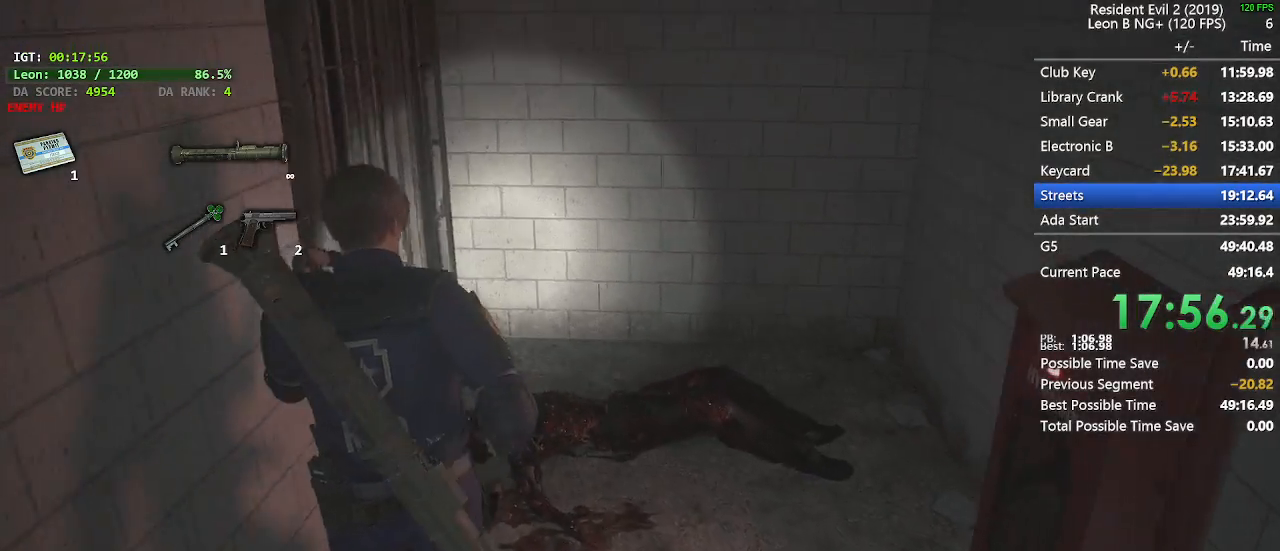
{"keys": ["shift", "w"], "mouse": [], "events": []}
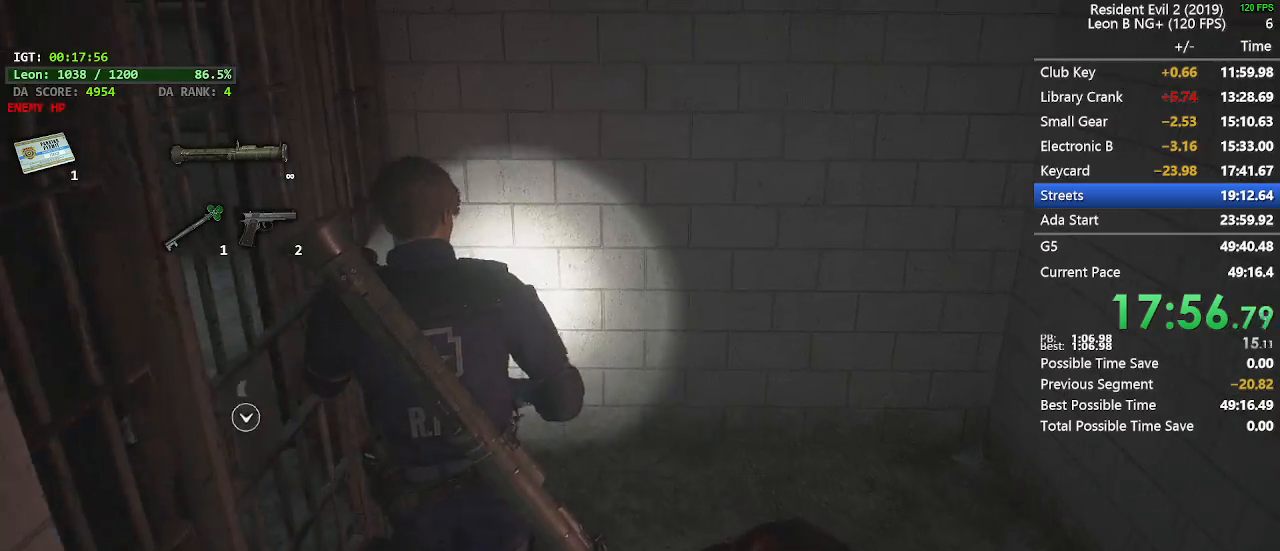
{"keys": ["a", "shift", "w"], "mouse": ["left"], "events": [[100, "a", "down"], [100, "w", "up"], [150, "mouse_left", "down"], [250, "w", "down"], [383, "mouse_left", "up"], [483, "mouse_left", "down"]]}
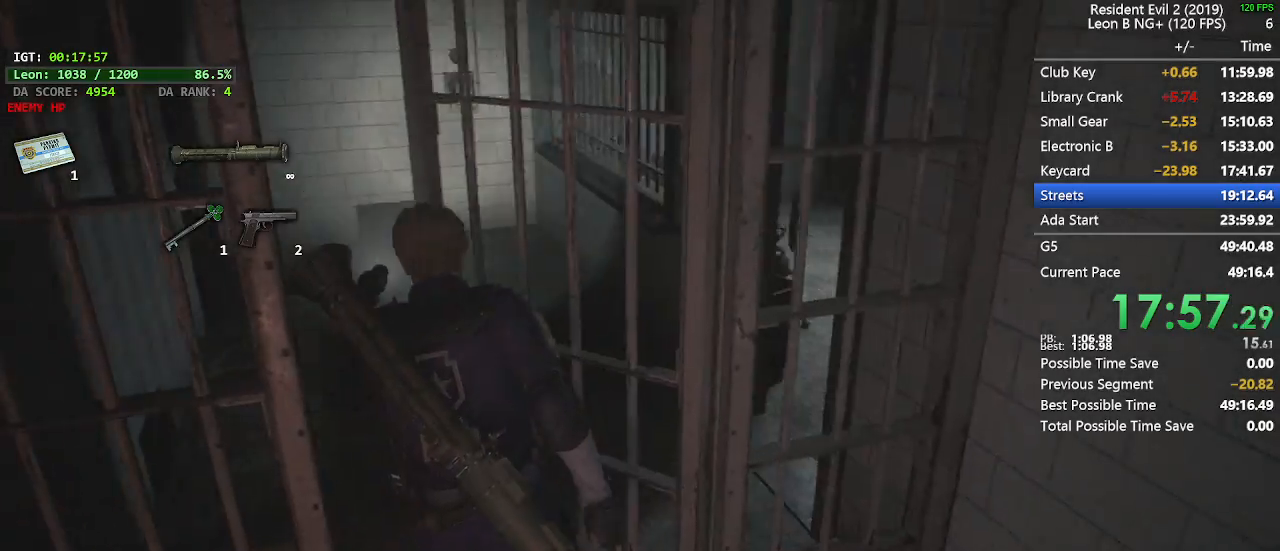
{"keys": ["shift", "w"], "mouse": [], "events": [[50, "mouse_left", "up"], [67, "a", "up"]]}
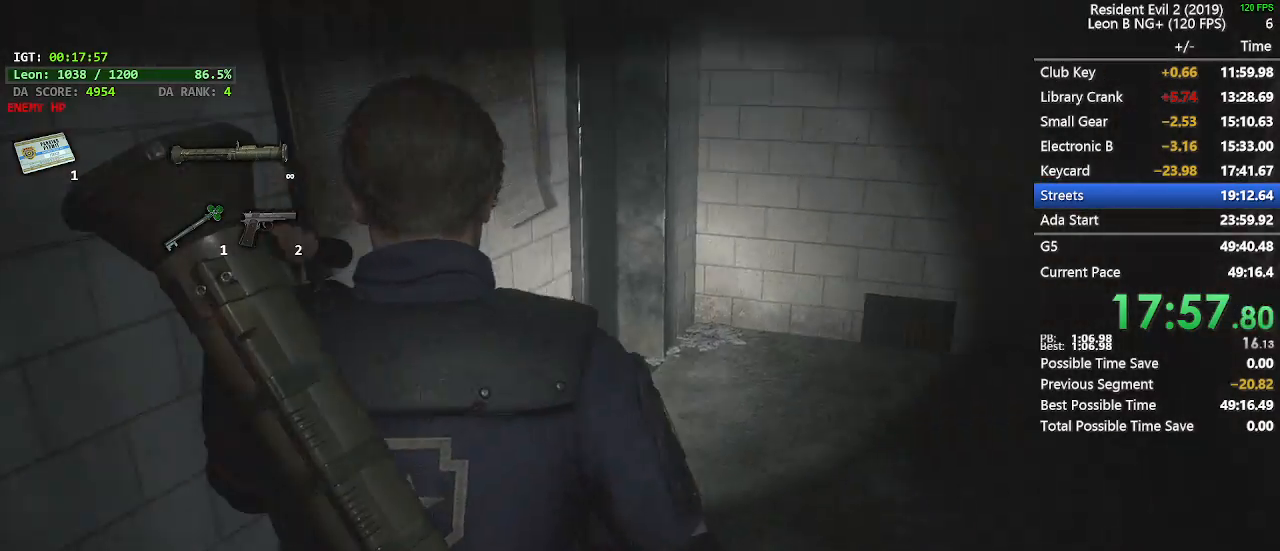
{"keys": ["shift", "w"], "mouse": [], "events": []}
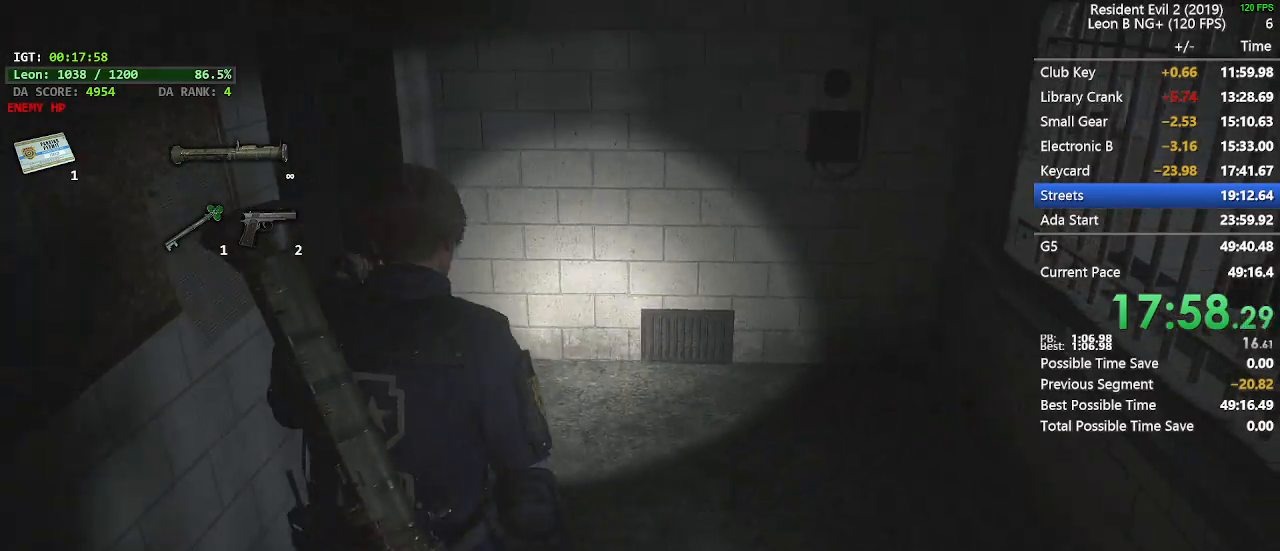
{"keys": ["shift", "w"], "mouse": [], "events": []}